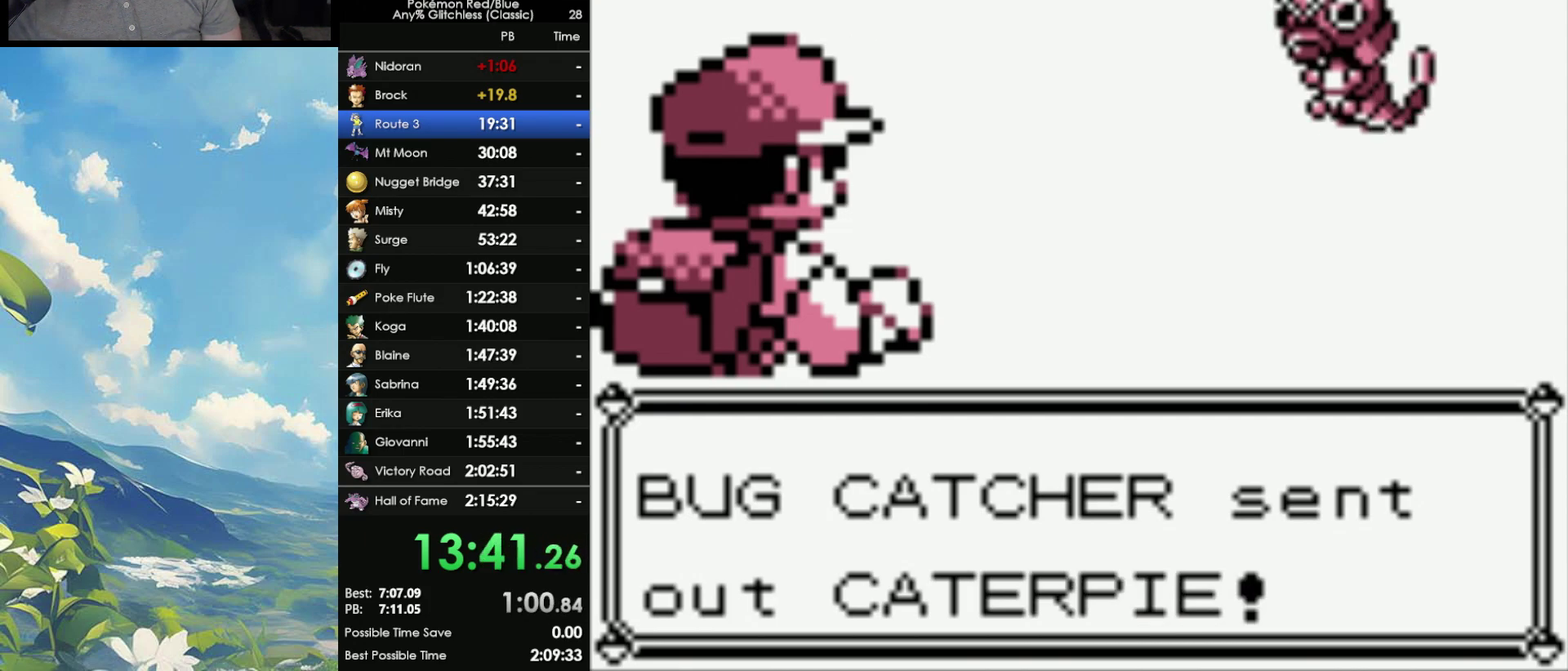
Gameplay with a controller (Nintendo layout); each line is a JSON object with the inputs held at the frame after it. "events" lists button and stick changes between this image and that frame as [ms after this image, input, new state], when the widget could be followed in between. Not read: DPAD_DOWN DPAD_UP L3 R3.
{"buttons": [], "events": []}
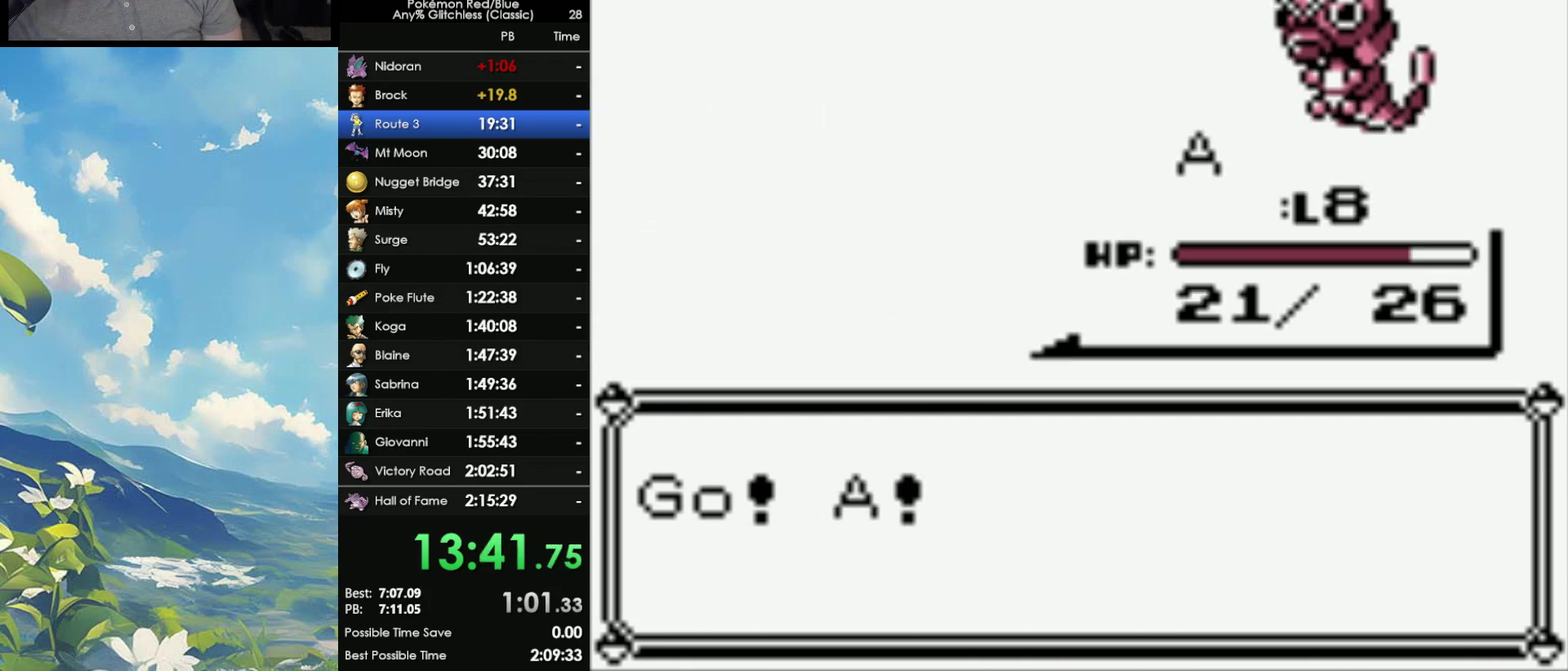
{"buttons": [], "events": []}
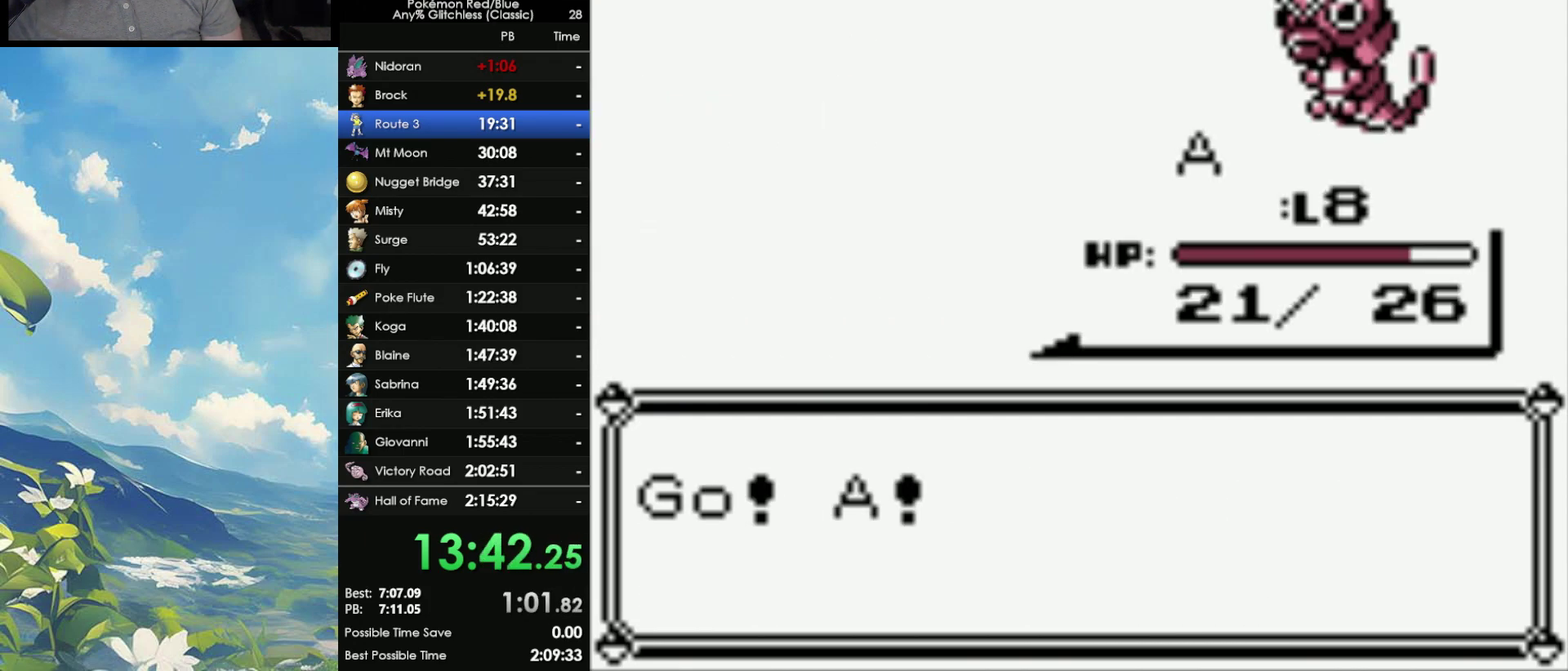
{"buttons": [], "events": []}
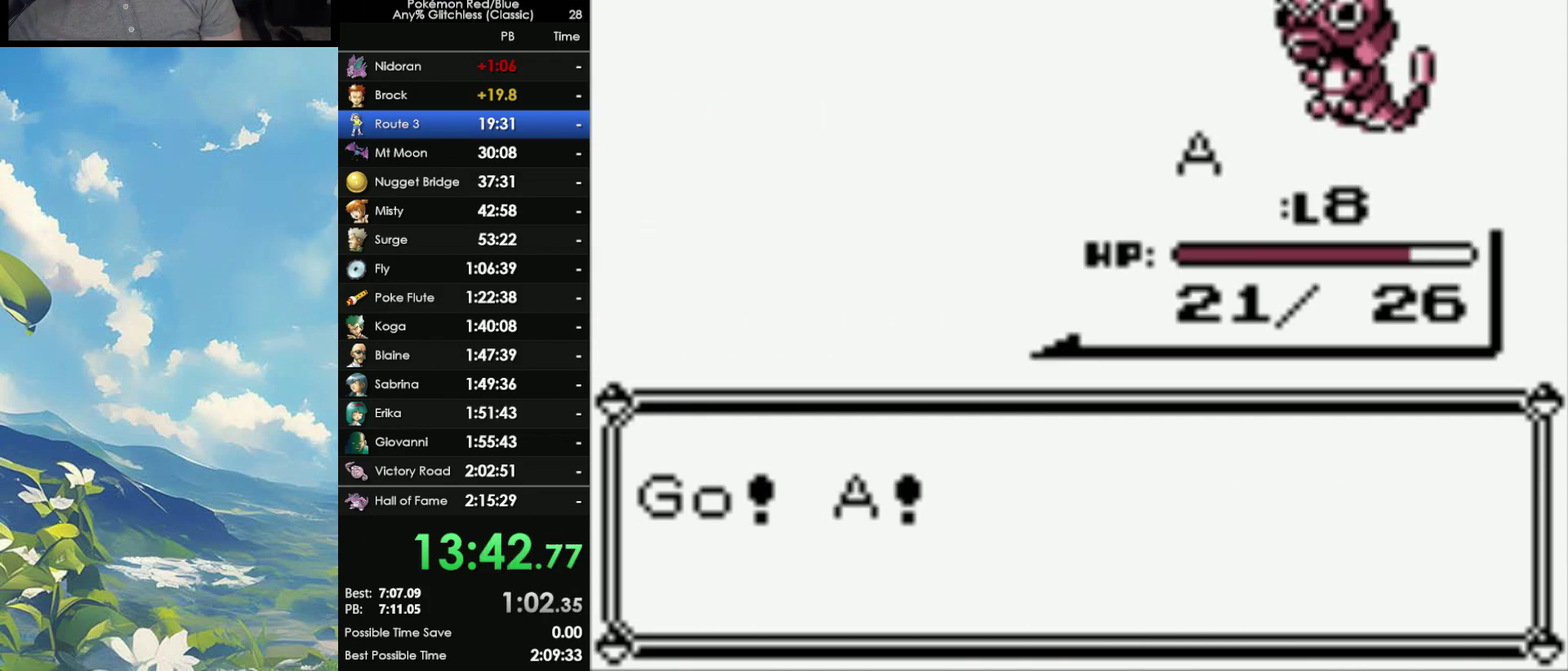
{"buttons": [], "events": []}
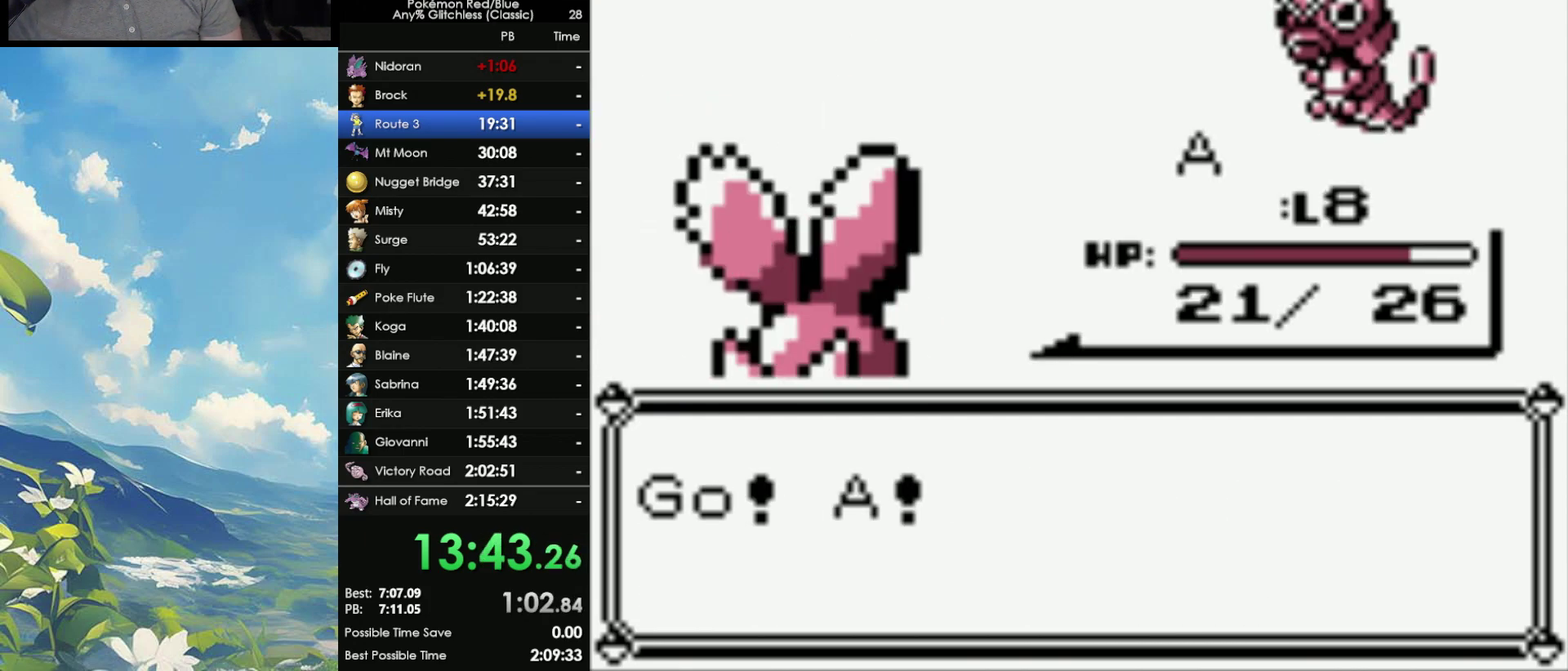
{"buttons": ["A"], "events": [[417, "A", "down"]]}
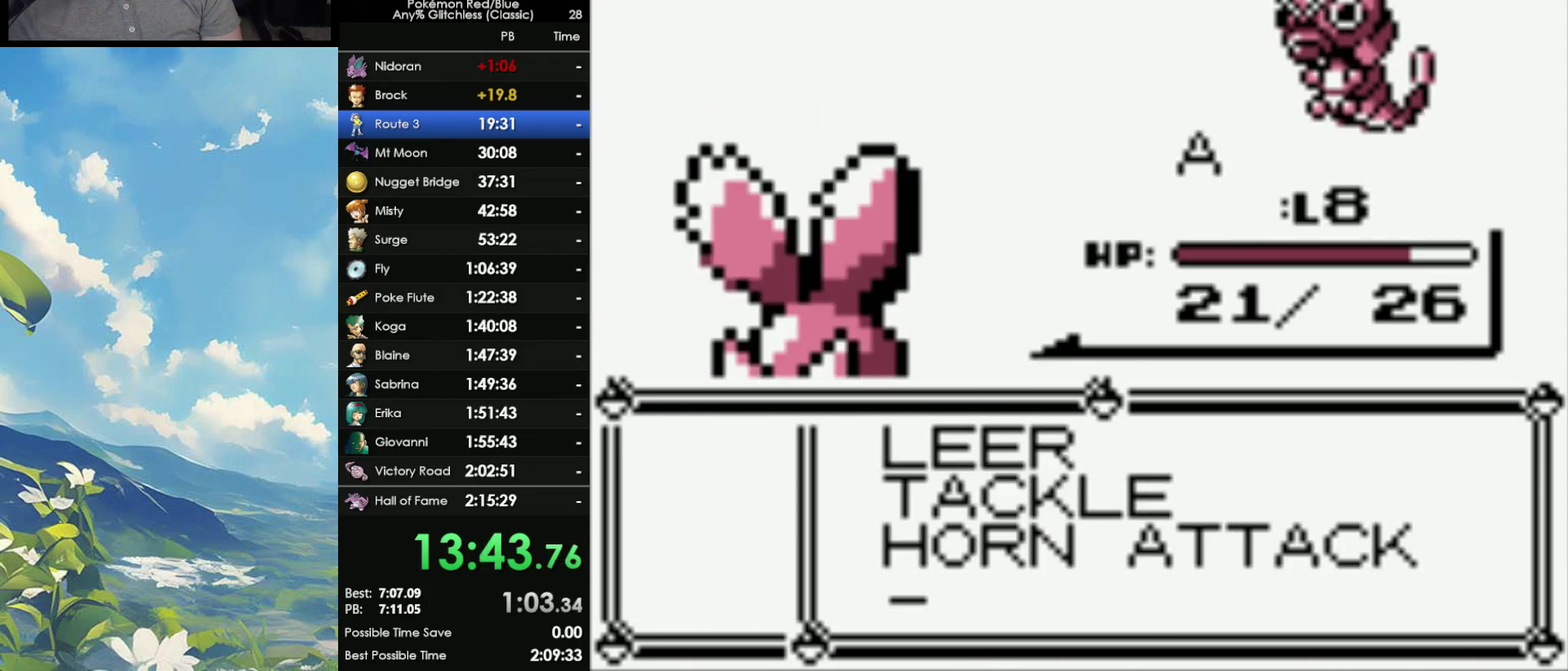
{"buttons": [], "events": [[33, "A", "up"]]}
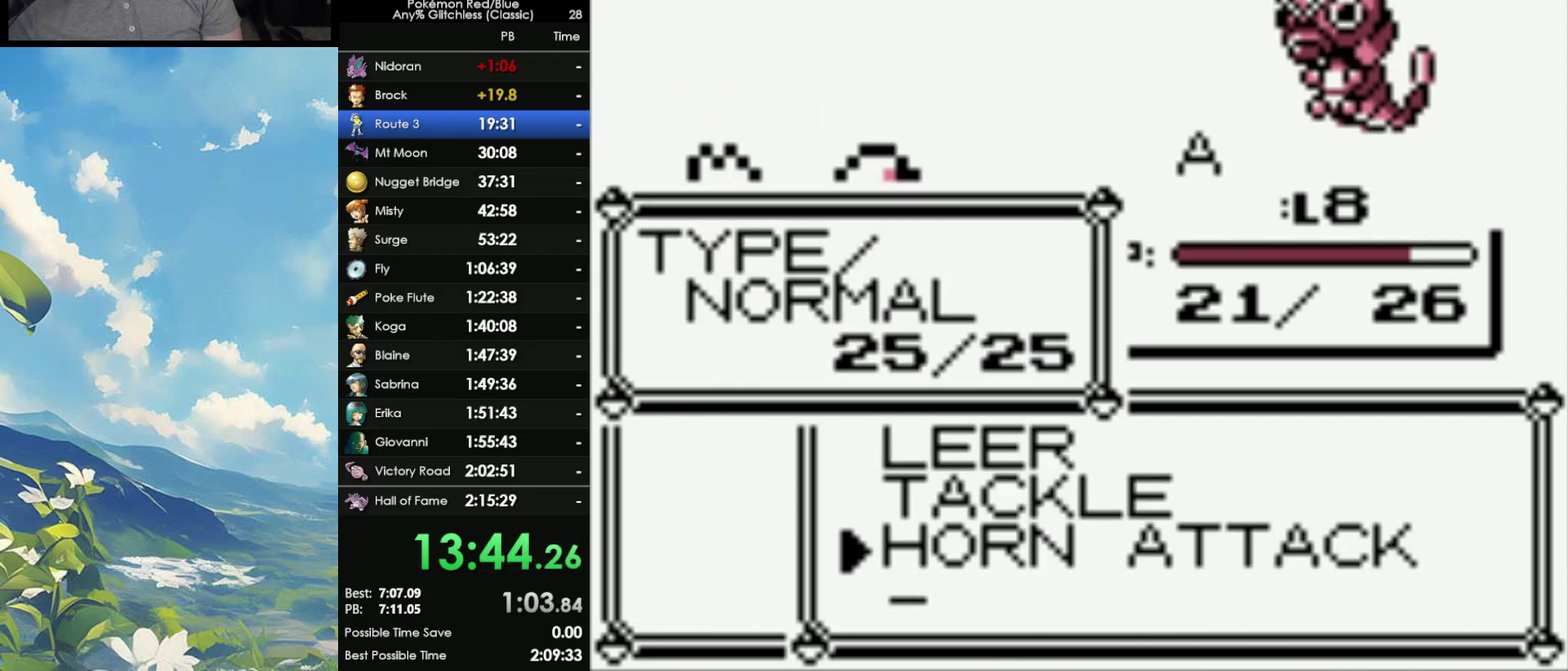
{"buttons": ["A"], "events": [[417, "A", "down"]]}
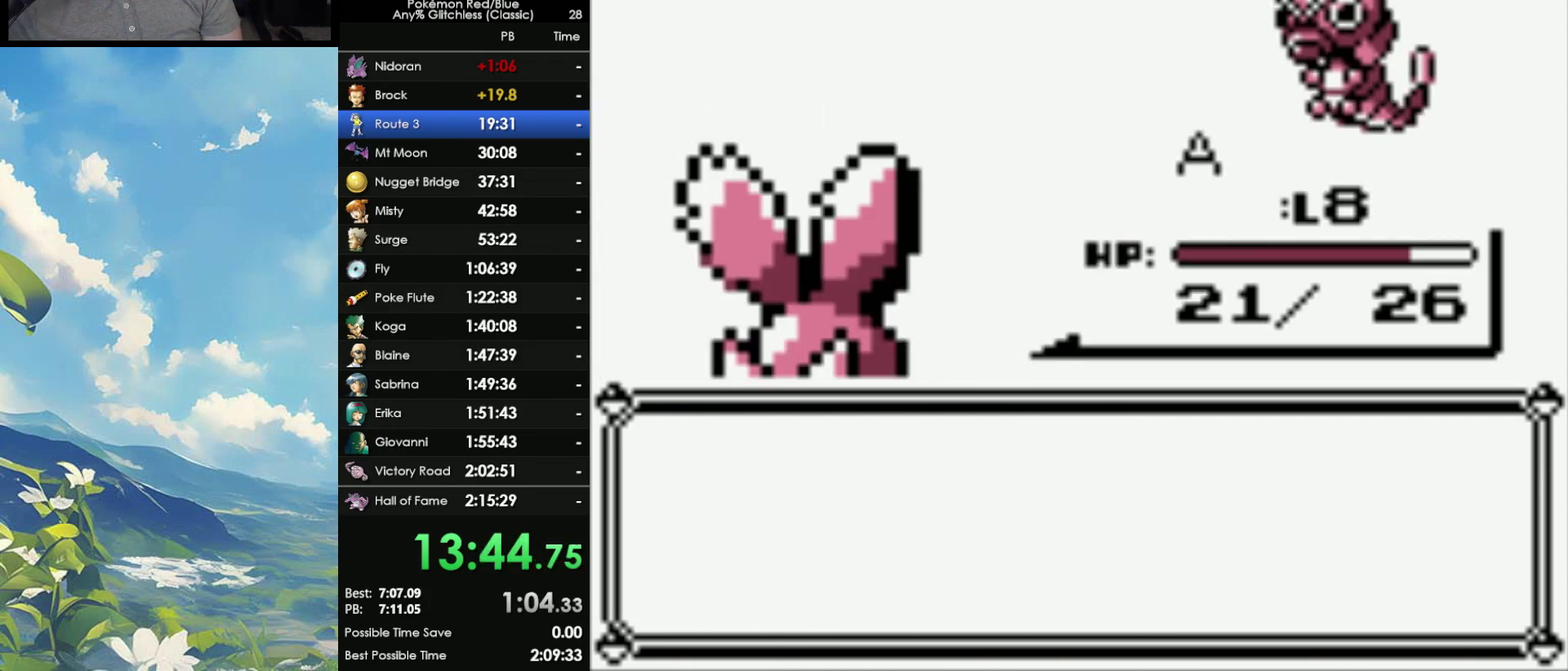
{"buttons": ["A"], "events": [[50, "A", "up"], [133, "A", "down"], [433, "A", "up"], [483, "A", "down"]]}
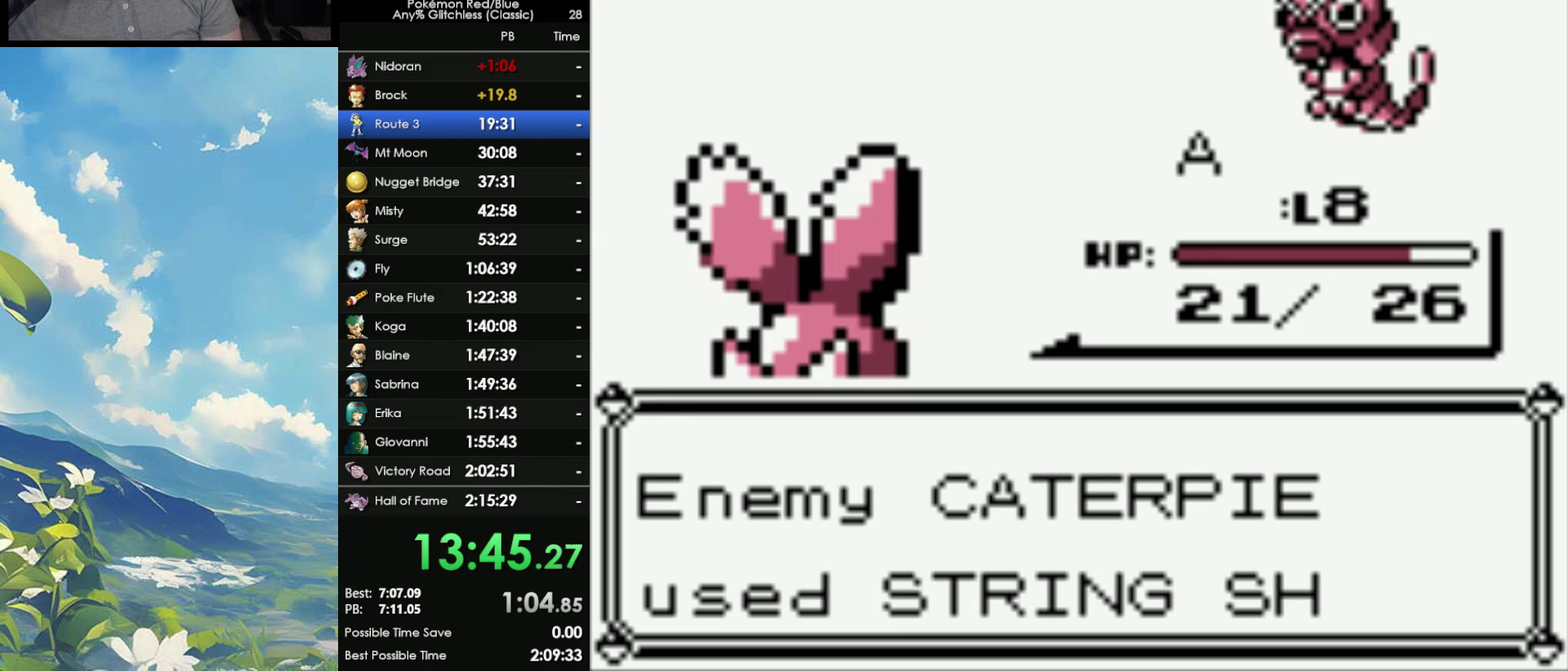
{"buttons": ["A"], "events": [[100, "A", "up"], [183, "A", "down"], [317, "A", "up"], [450, "A", "down"]]}
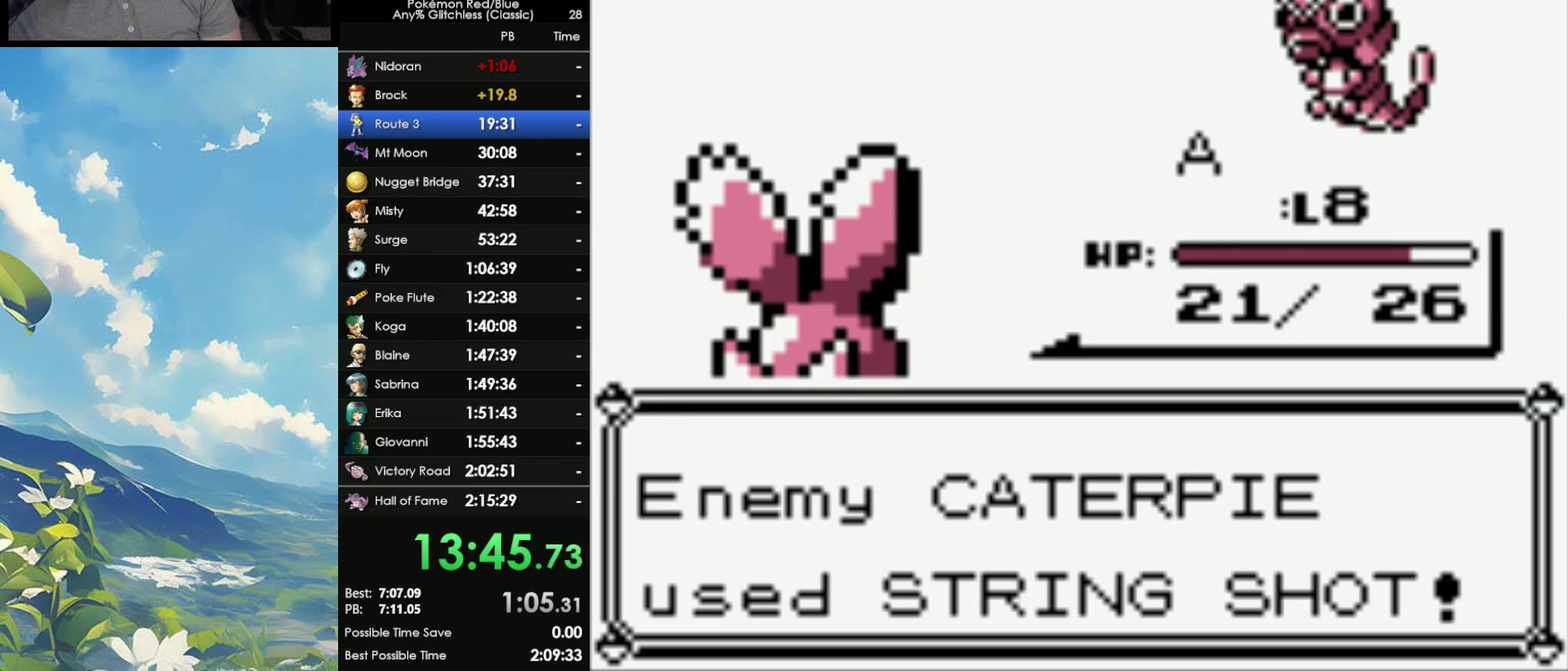
{"buttons": [], "events": [[117, "A", "up"], [200, "A", "down"], [317, "A", "up"], [400, "A", "down"], [467, "A", "up"]]}
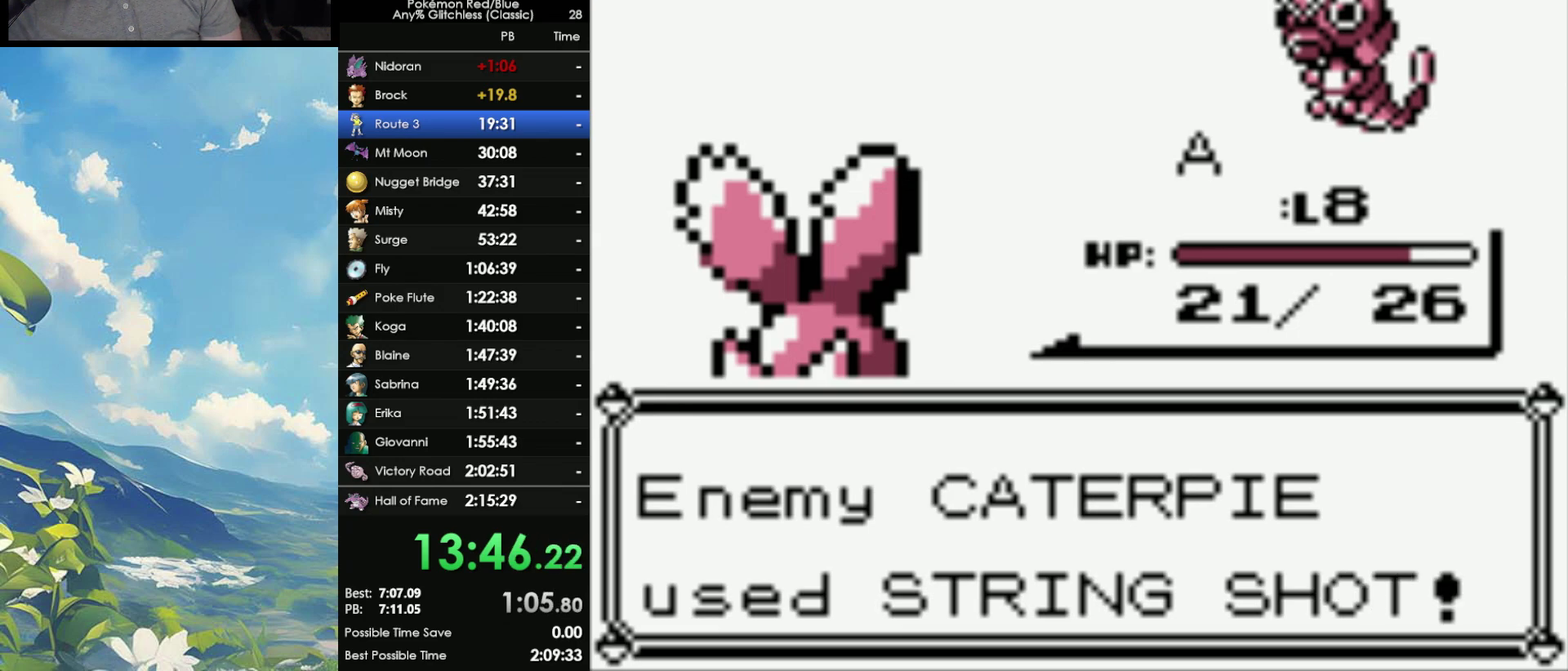
{"buttons": ["A"], "events": [[83, "A", "down"], [183, "A", "up"], [267, "A", "down"], [383, "A", "up"], [483, "A", "down"]]}
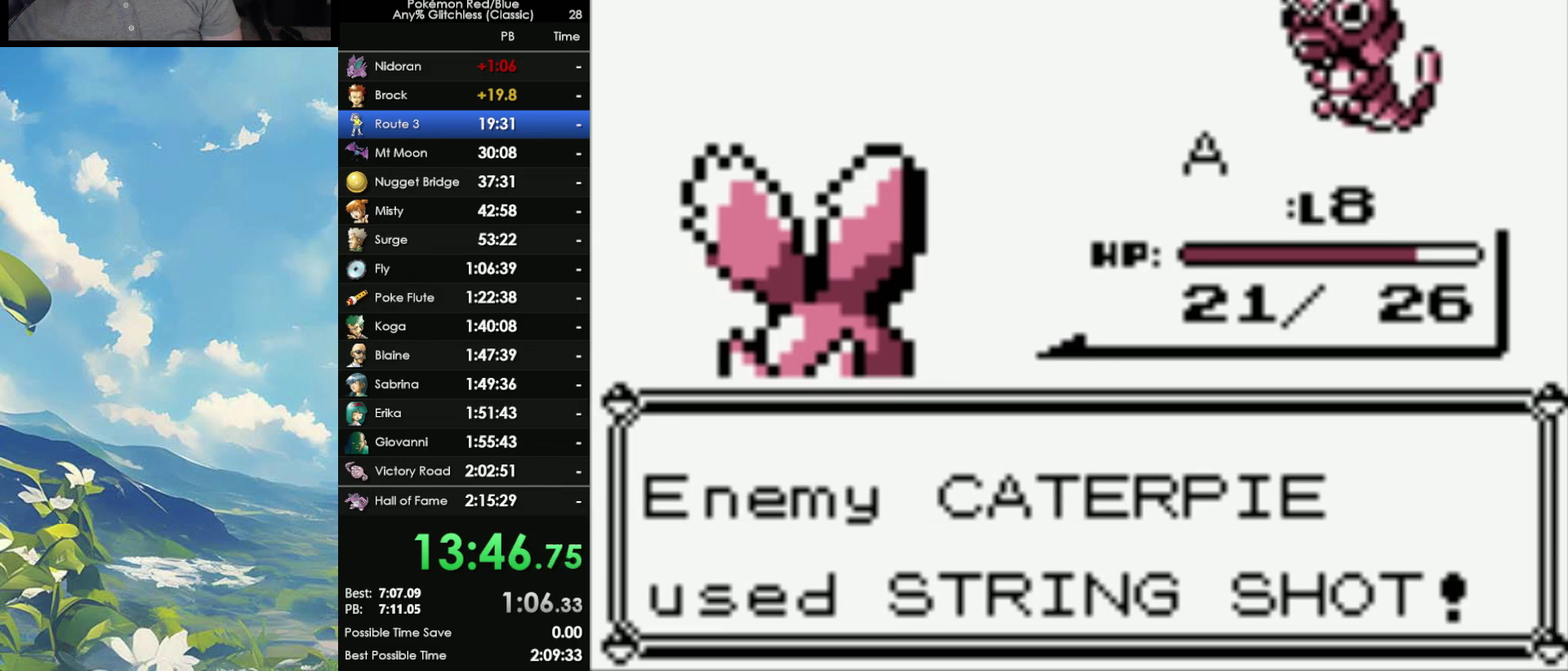
{"buttons": [], "events": [[67, "A", "up"], [167, "A", "down"], [250, "A", "up"], [333, "A", "down"], [433, "A", "up"]]}
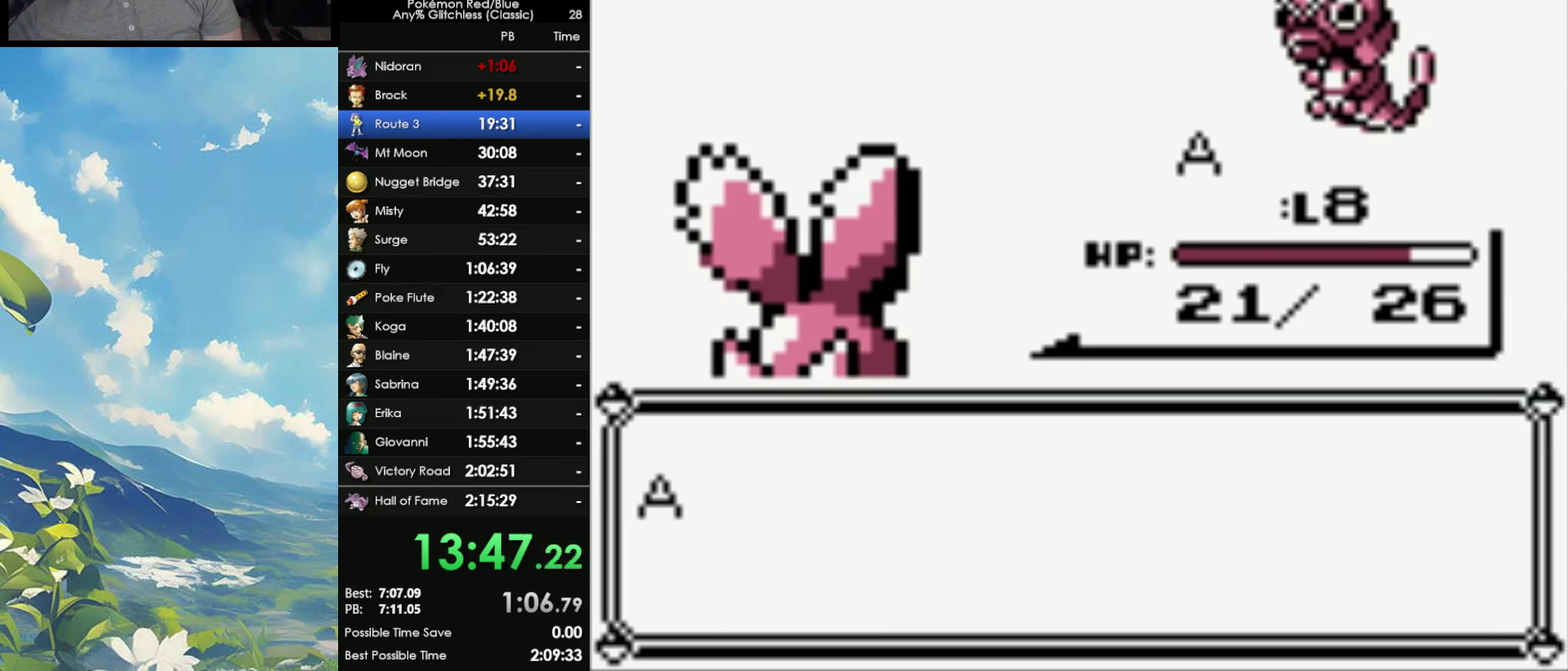
{"buttons": [], "events": [[50, "A", "down"], [133, "A", "up"], [233, "A", "down"], [350, "A", "up"], [433, "A", "down"], [500, "A", "up"]]}
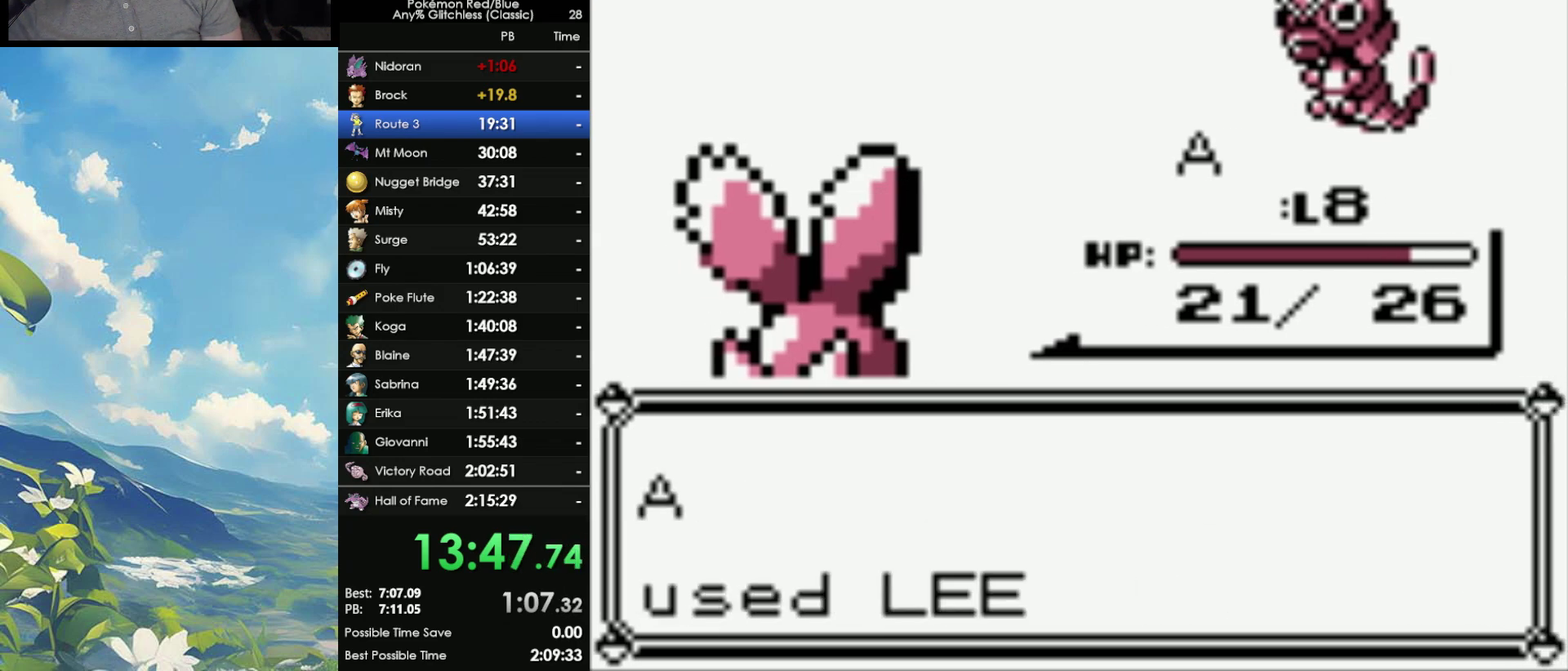
{"buttons": [], "events": [[83, "A", "down"], [383, "A", "up"]]}
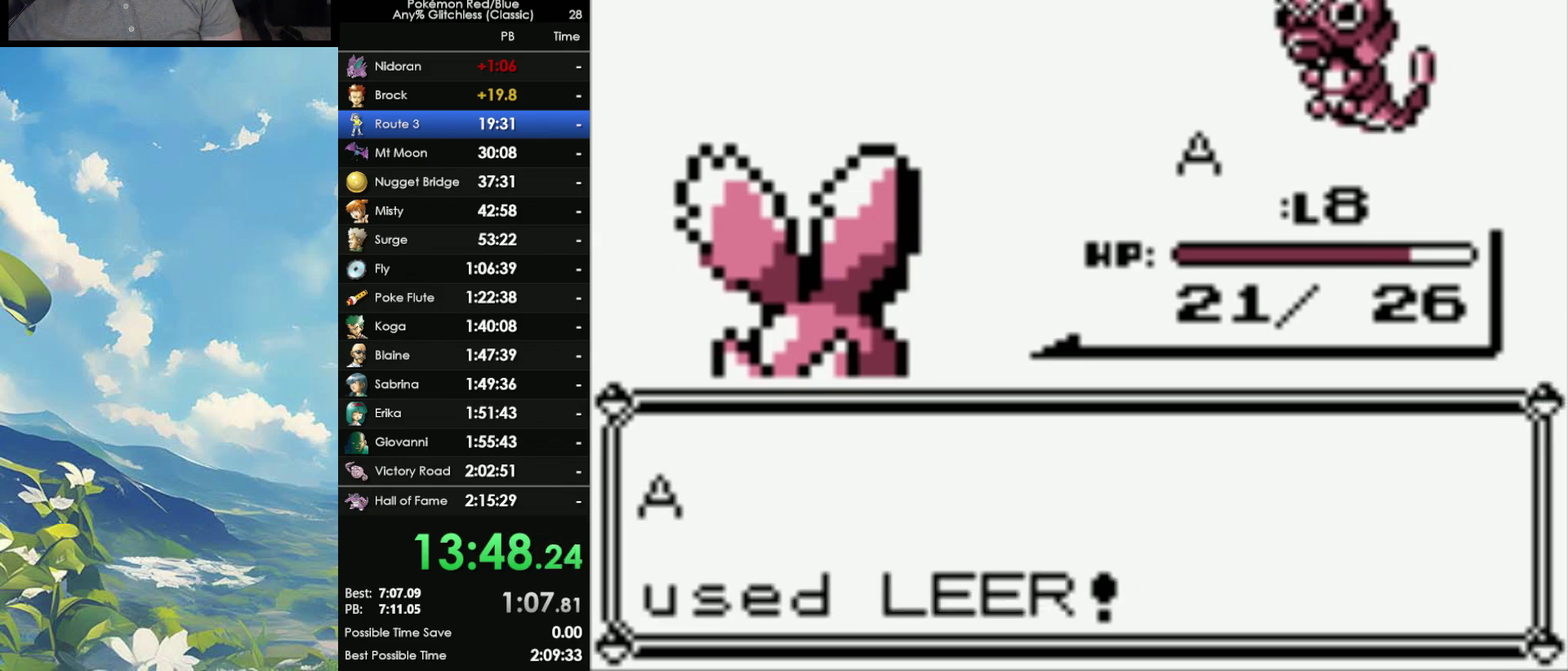
{"buttons": [], "events": []}
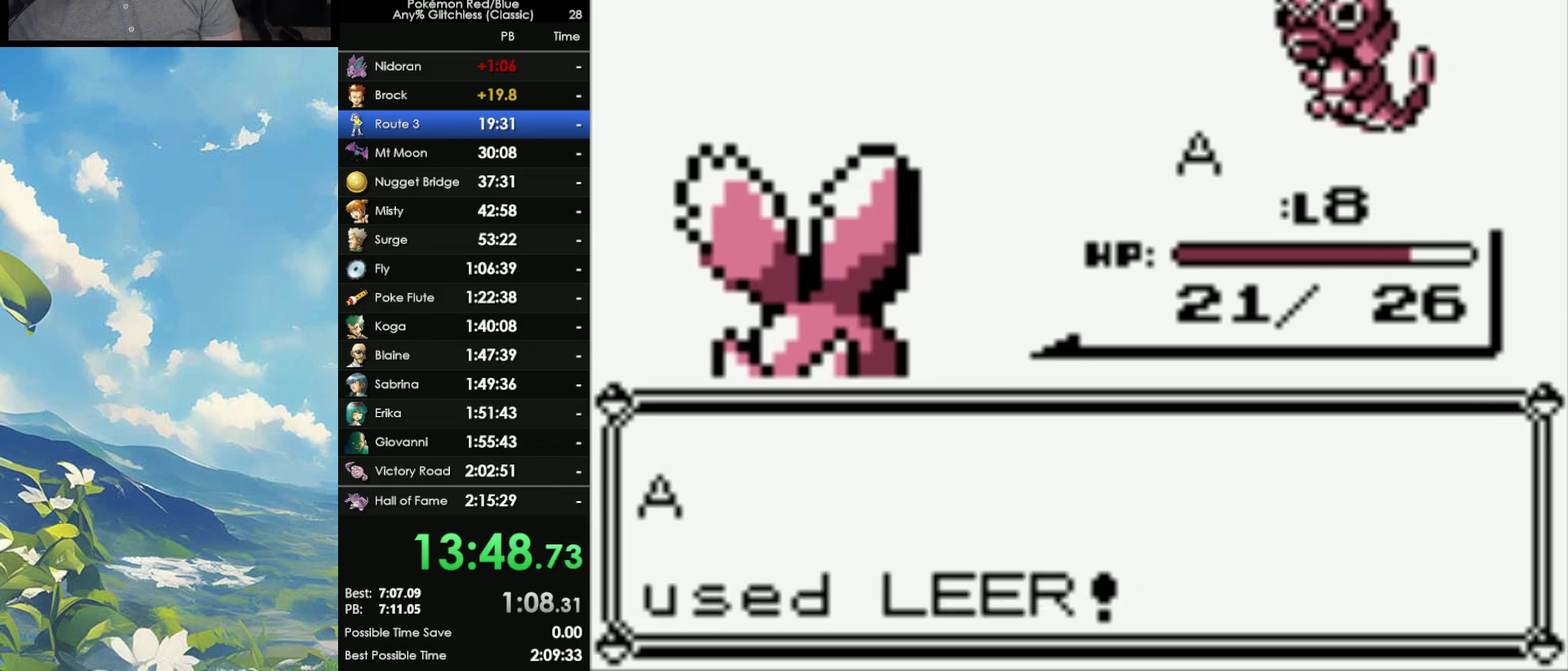
{"buttons": [], "events": []}
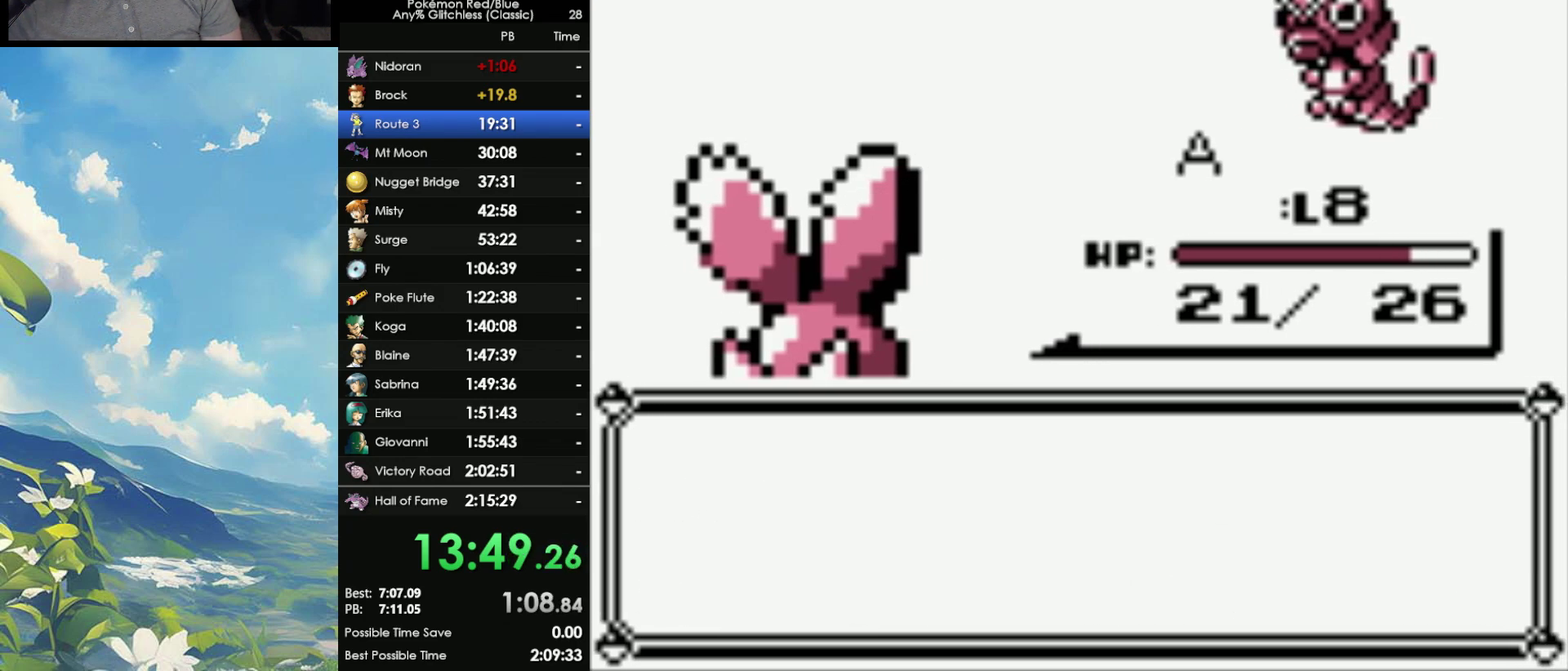
{"buttons": [], "events": [[33, "A", "down"], [117, "A", "up"], [233, "A", "down"], [283, "A", "up"], [383, "A", "down"], [483, "A", "up"]]}
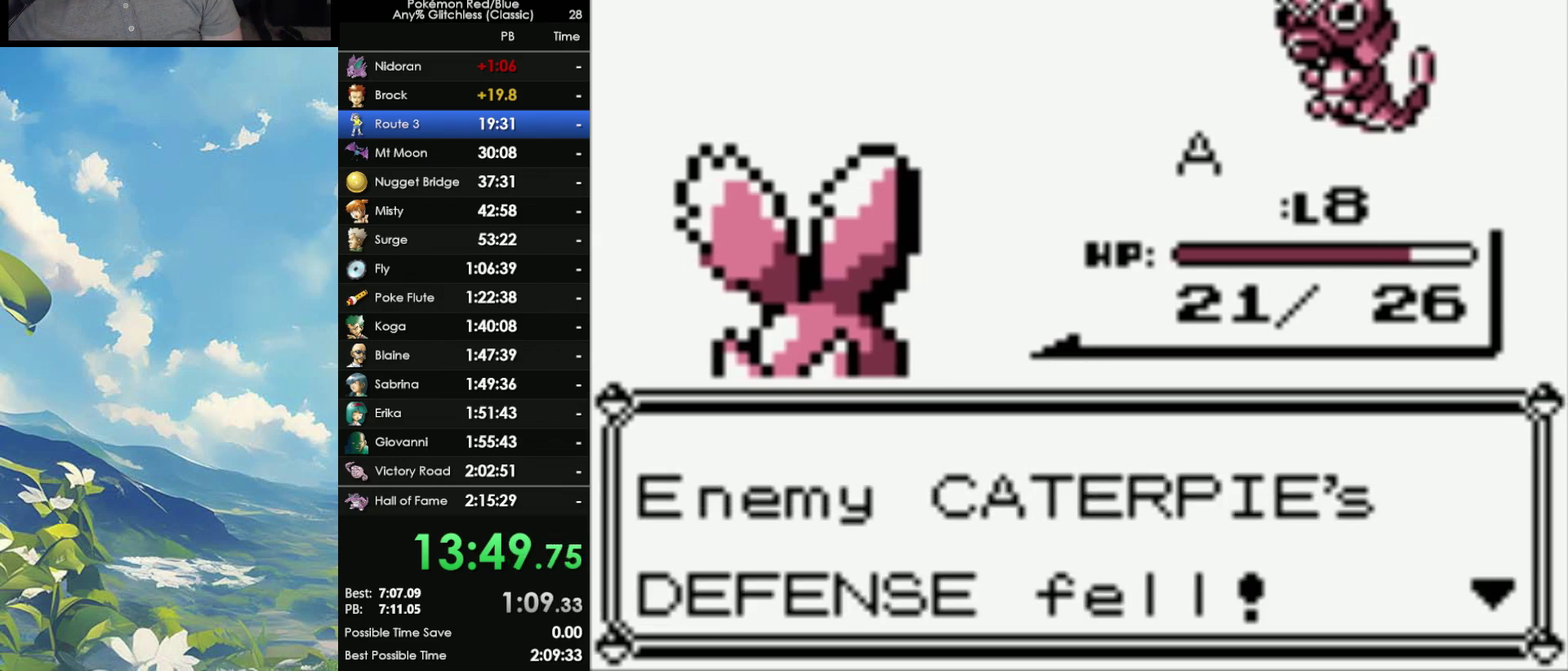
{"buttons": [], "events": [[183, "A", "down"], [283, "A", "up"]]}
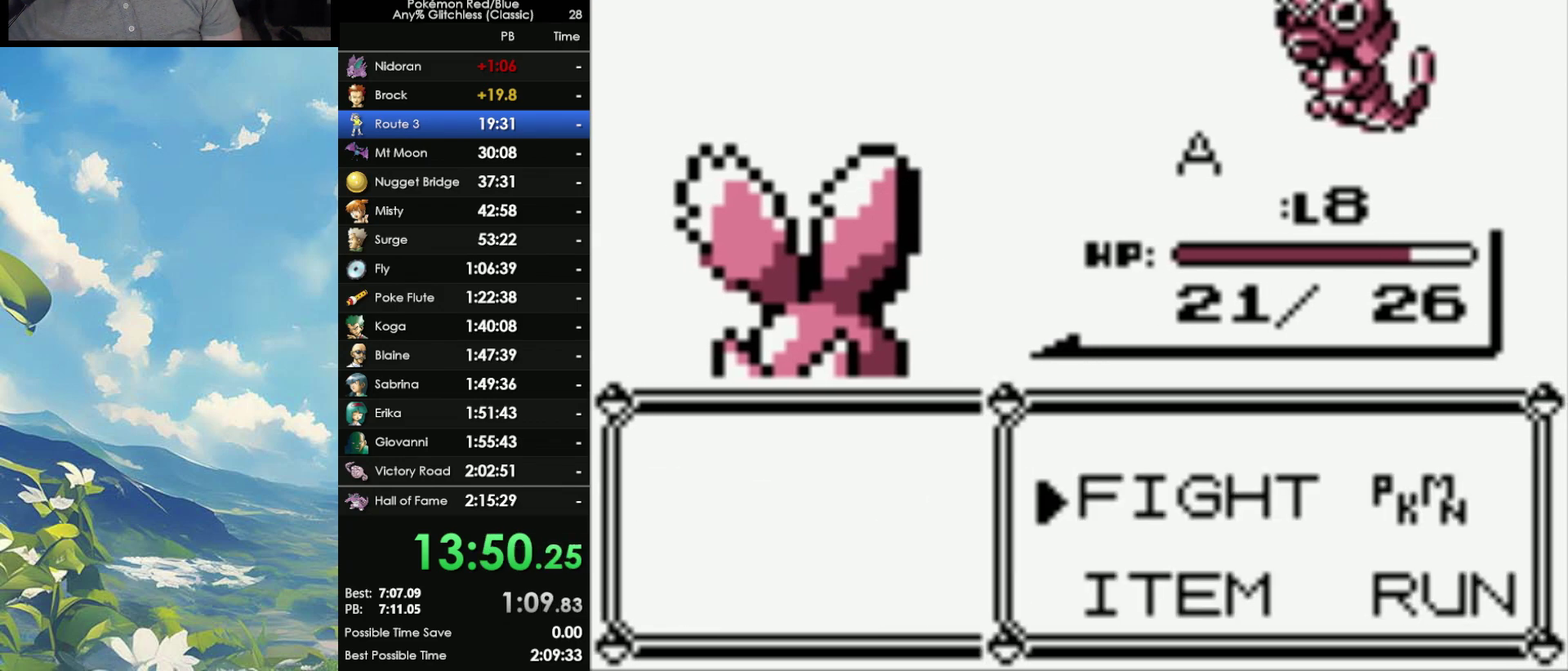
{"buttons": [], "events": [[100, "A", "down"], [217, "A", "up"]]}
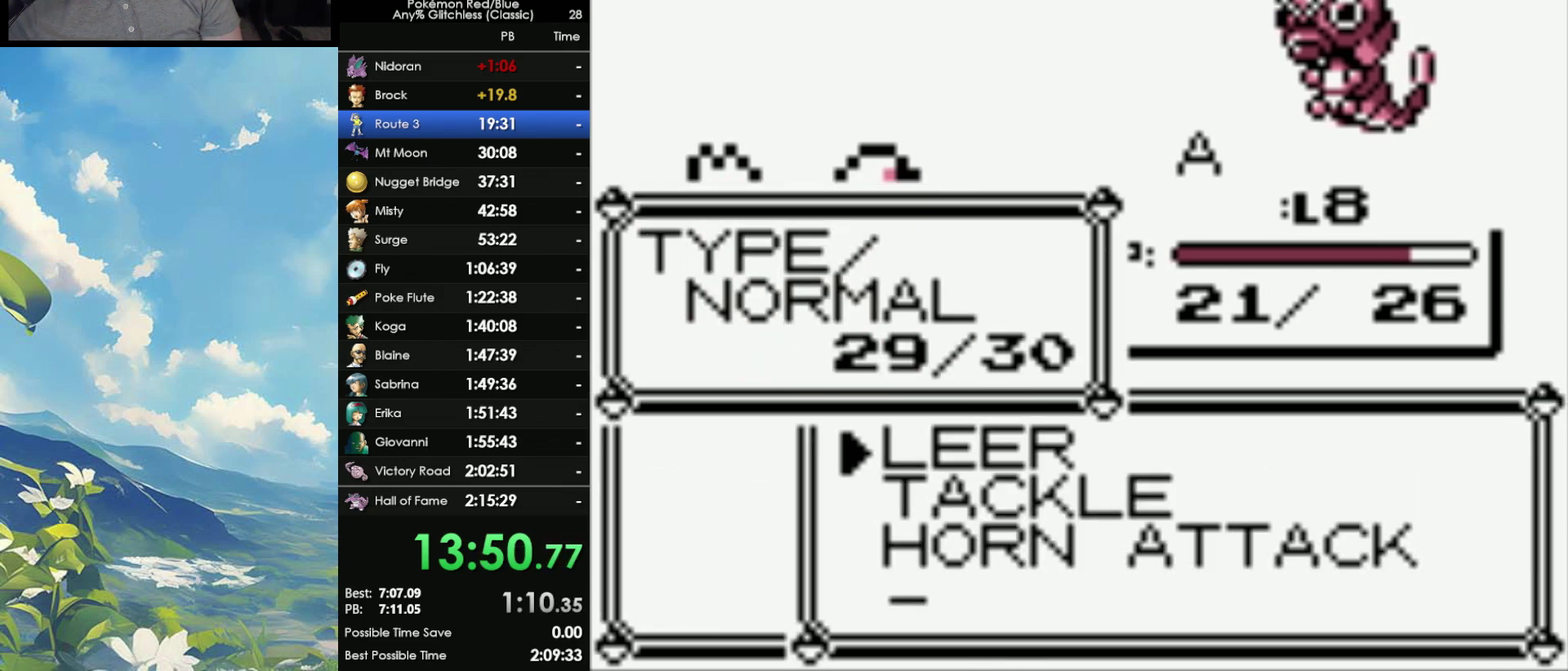
{"buttons": ["A"], "events": [[283, "A", "down"], [383, "A", "up"], [483, "A", "down"]]}
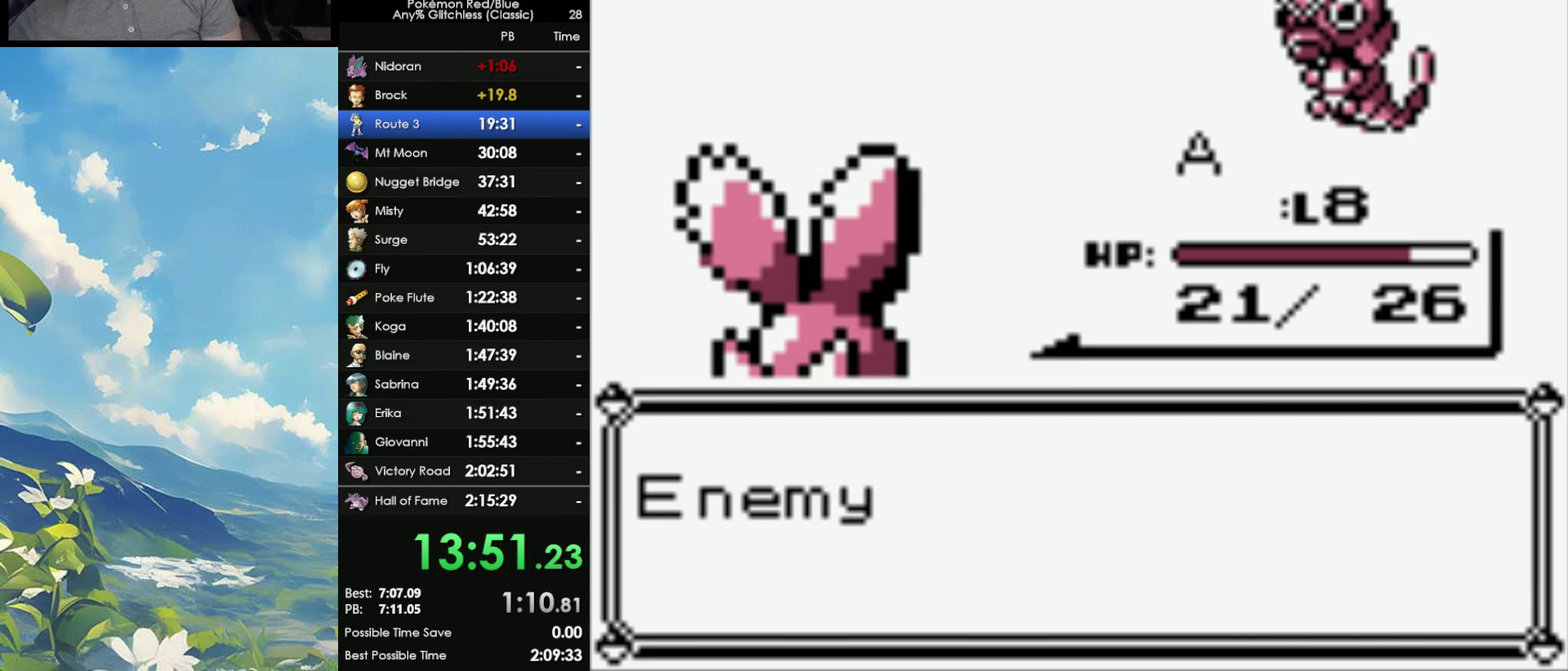
{"buttons": ["A"], "events": [[33, "A", "up"], [100, "A", "down"], [367, "A", "up"], [500, "A", "down"]]}
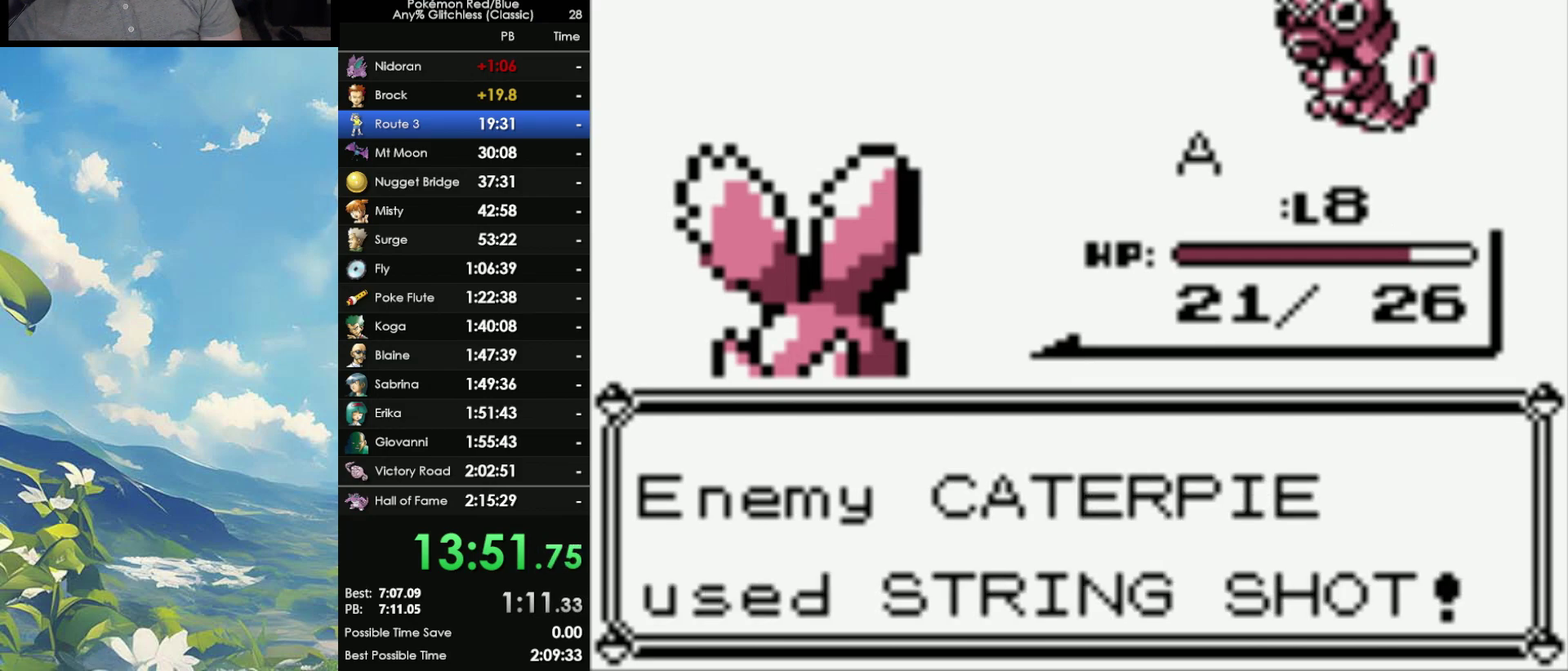
{"buttons": ["A"], "events": [[100, "A", "up"], [200, "A", "down"], [317, "A", "up"], [417, "A", "down"]]}
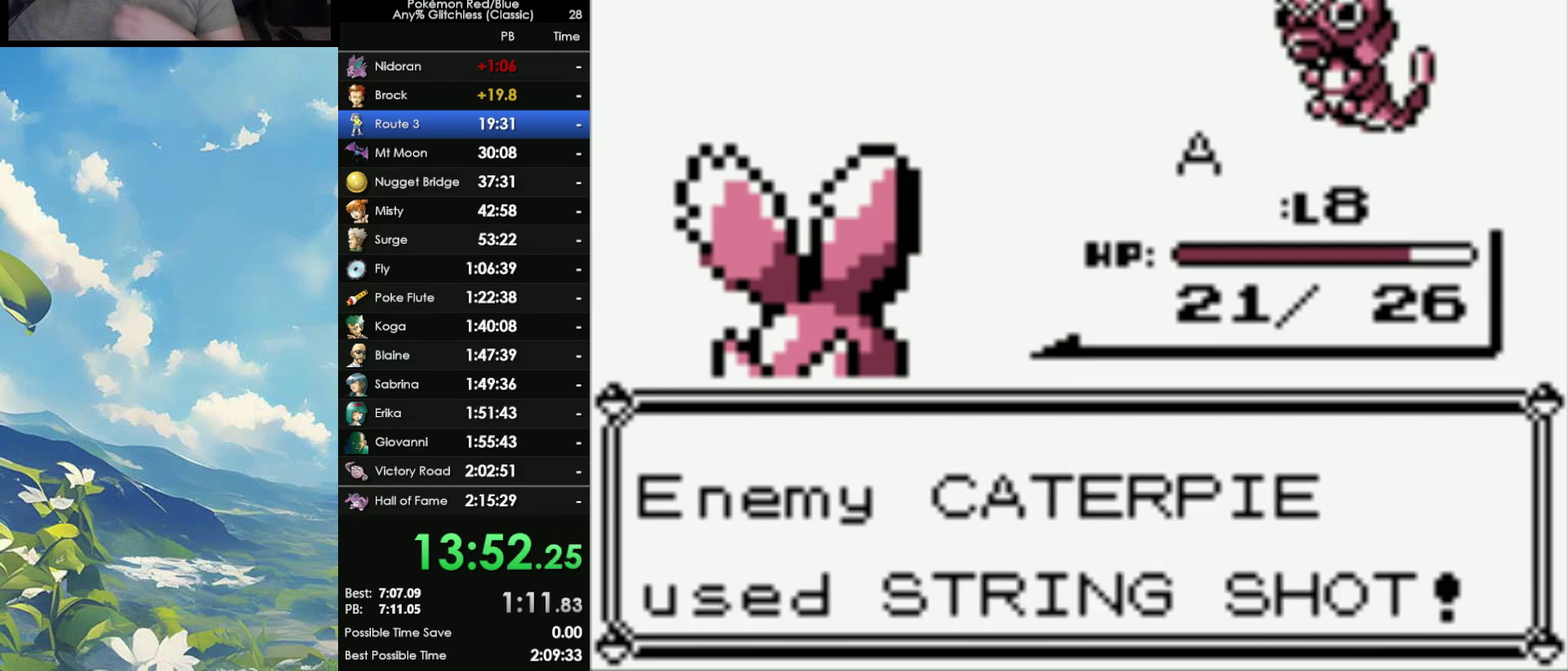
{"buttons": ["A"], "events": [[17, "A", "up"], [117, "A", "down"], [183, "A", "up"], [267, "A", "down"], [400, "A", "up"], [483, "A", "down"]]}
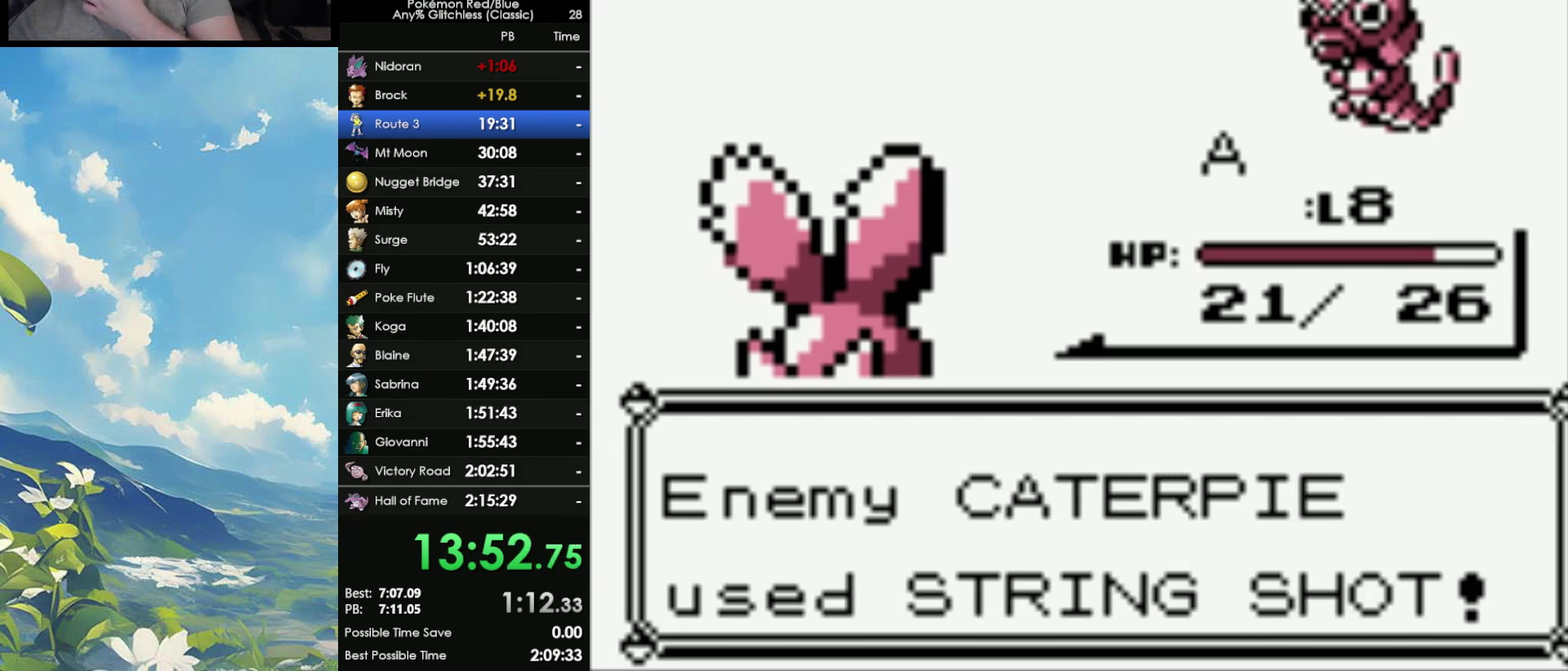
{"buttons": ["A"], "events": [[100, "A", "up"], [167, "A", "down"], [267, "A", "up"], [350, "A", "down"]]}